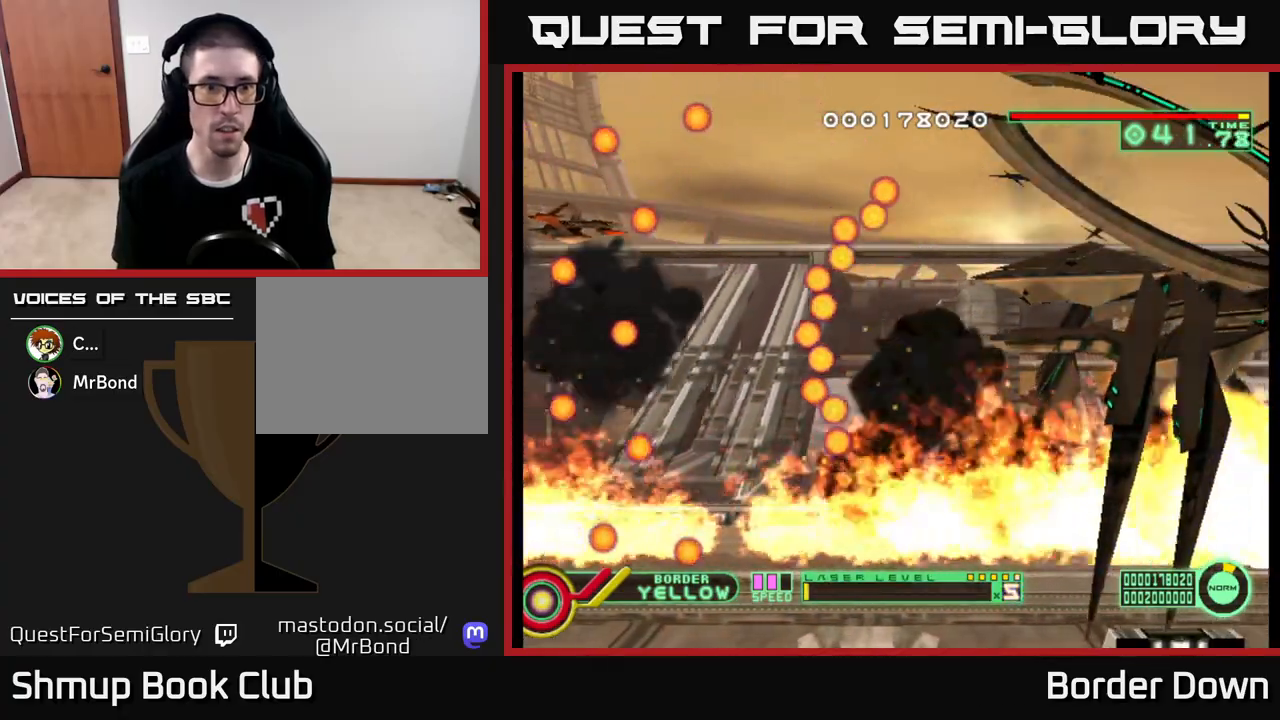
Gameplay with a controller (Xbox layout); each line is a JSON object with the inputs held at the frame after it. "events" lists button and stick changes between this image and that frame as [ms after this image, input, new state], when the widget could be followed in between.
{"buttons": ["DPAD_UP"], "left_stick": "center", "right_stick": "center", "events": [[50, "DPAD_RIGHT", "down"], [100, "A", "down"], [100, "DPAD_DOWN", "down"], [167, "A", "up"], [167, "DPAD_RIGHT", "up"], [183, "DPAD_DOWN", "up"], [367, "DPAD_LEFT", "down"], [400, "DPAD_UP", "down"], [483, "DPAD_LEFT", "up"]]}
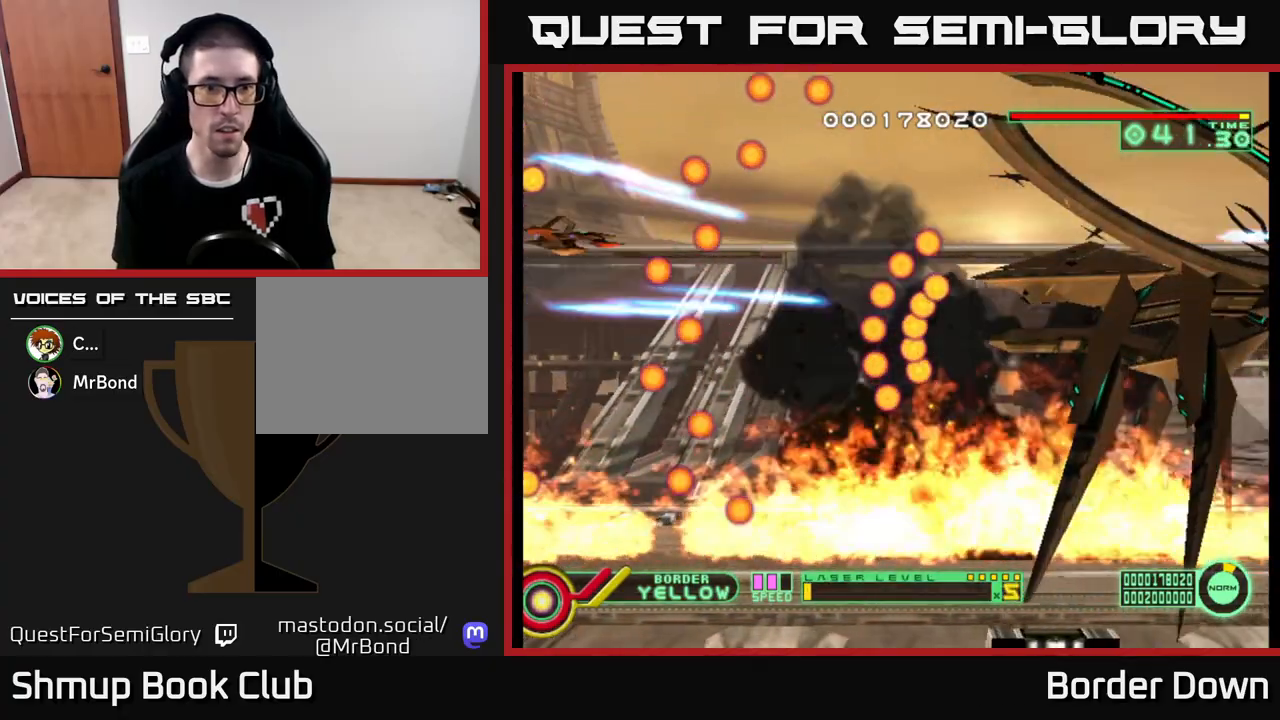
{"buttons": ["DPAD_DOWN"], "left_stick": "center", "right_stick": "center", "events": [[67, "DPAD_UP", "up"], [483, "DPAD_DOWN", "down"]]}
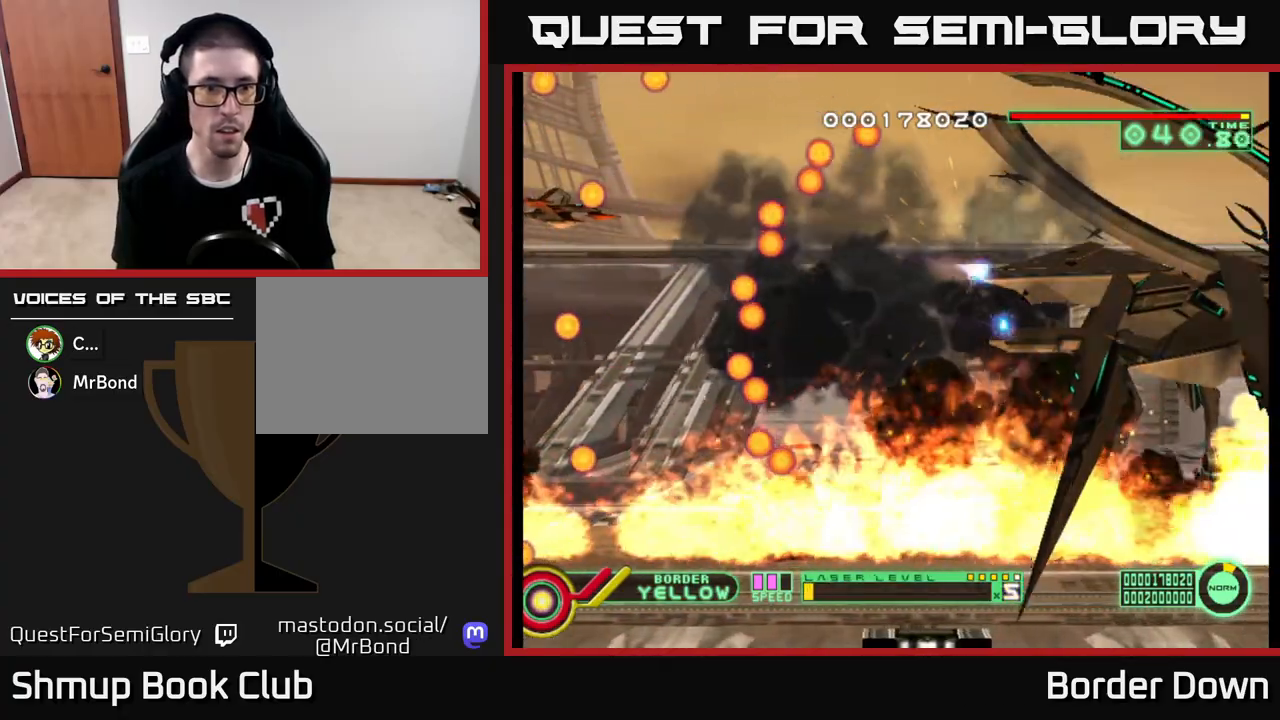
{"buttons": [], "left_stick": "center", "right_stick": "center", "events": [[100, "DPAD_DOWN", "up"], [283, "DPAD_UP", "down"], [417, "DPAD_UP", "up"]]}
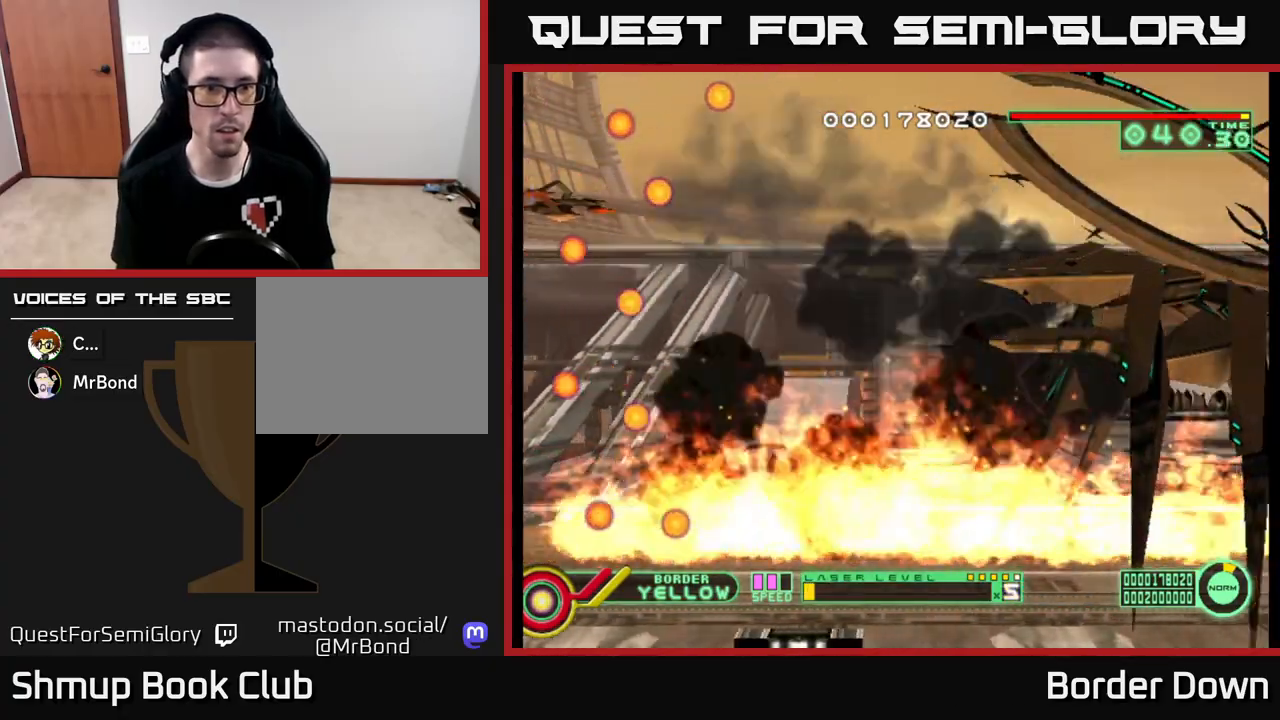
{"buttons": ["DPAD_DOWN"], "left_stick": "center", "right_stick": "center", "events": [[133, "DPAD_DOWN", "down"], [133, "DPAD_RIGHT", "down"], [267, "DPAD_DOWN", "up"], [367, "DPAD_DOWN", "down"], [400, "DPAD_RIGHT", "up"]]}
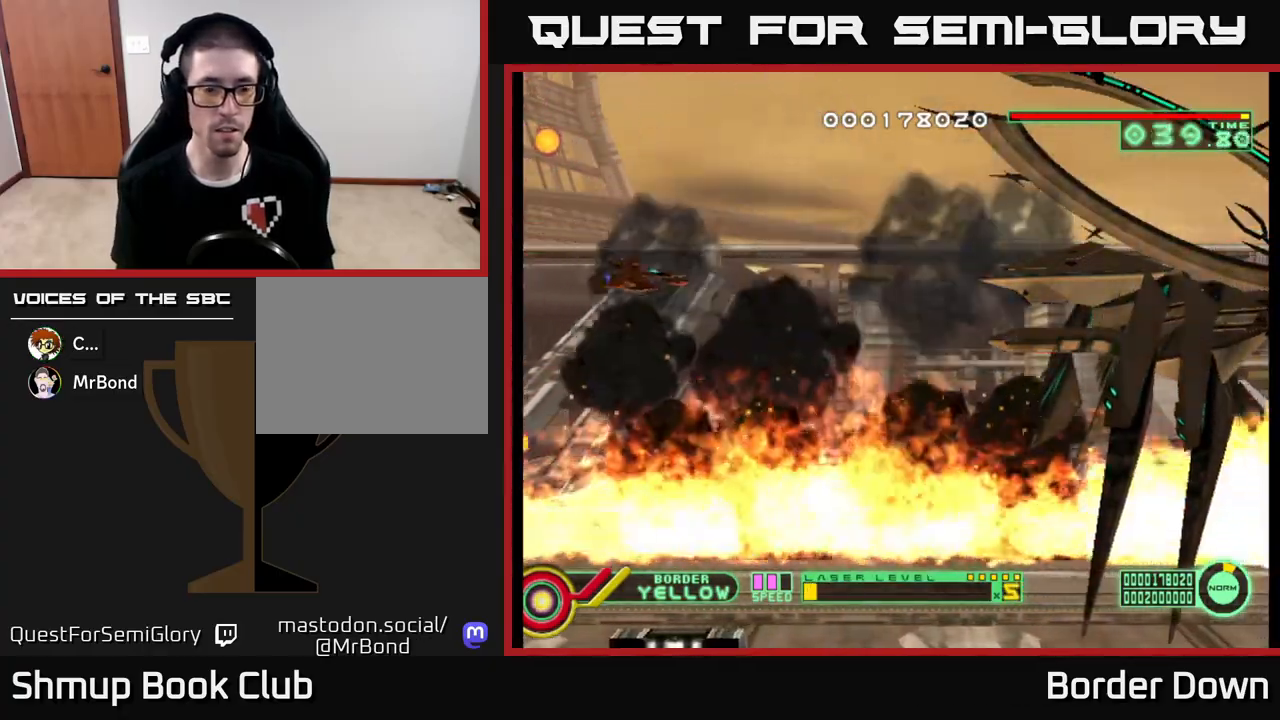
{"buttons": [], "left_stick": "center", "right_stick": "center", "events": [[167, "X", "down"], [233, "DPAD_RIGHT", "down"], [250, "X", "up"], [350, "DPAD_RIGHT", "up"], [500, "DPAD_DOWN", "up"]]}
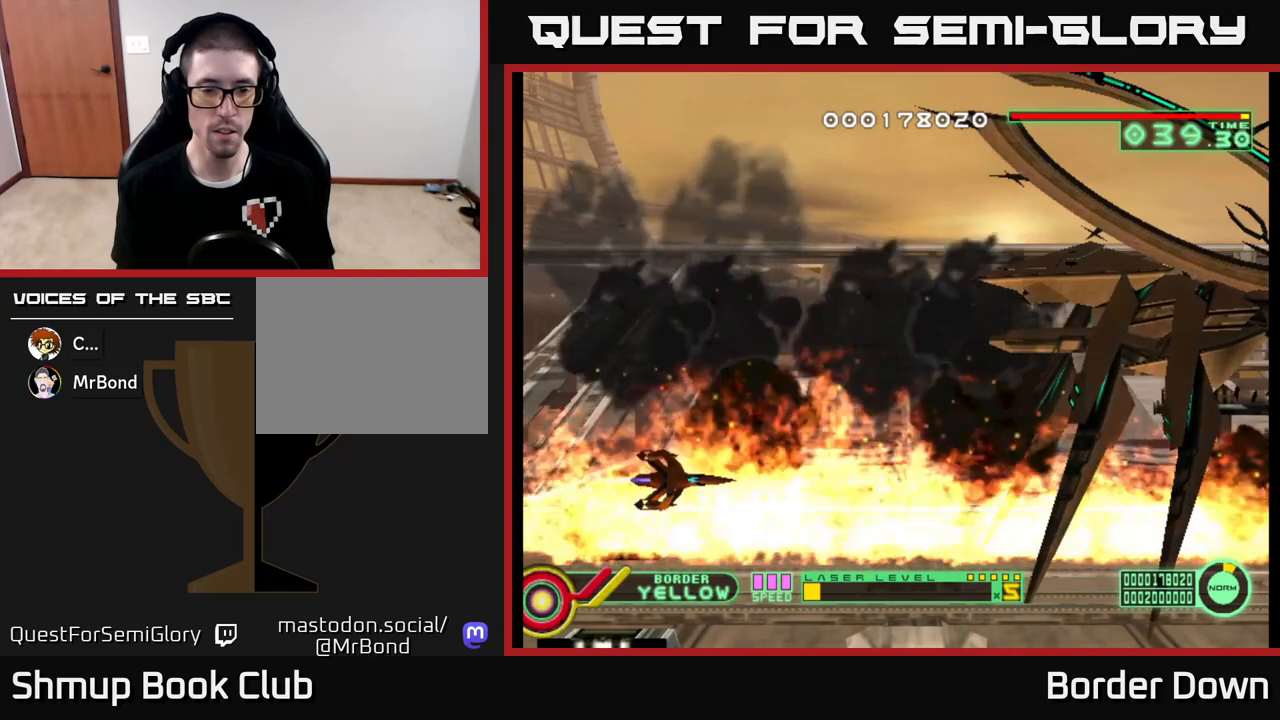
{"buttons": ["DPAD_RIGHT"], "left_stick": "center", "right_stick": "center", "events": [[367, "X", "down"], [433, "DPAD_RIGHT", "down"], [467, "X", "up"]]}
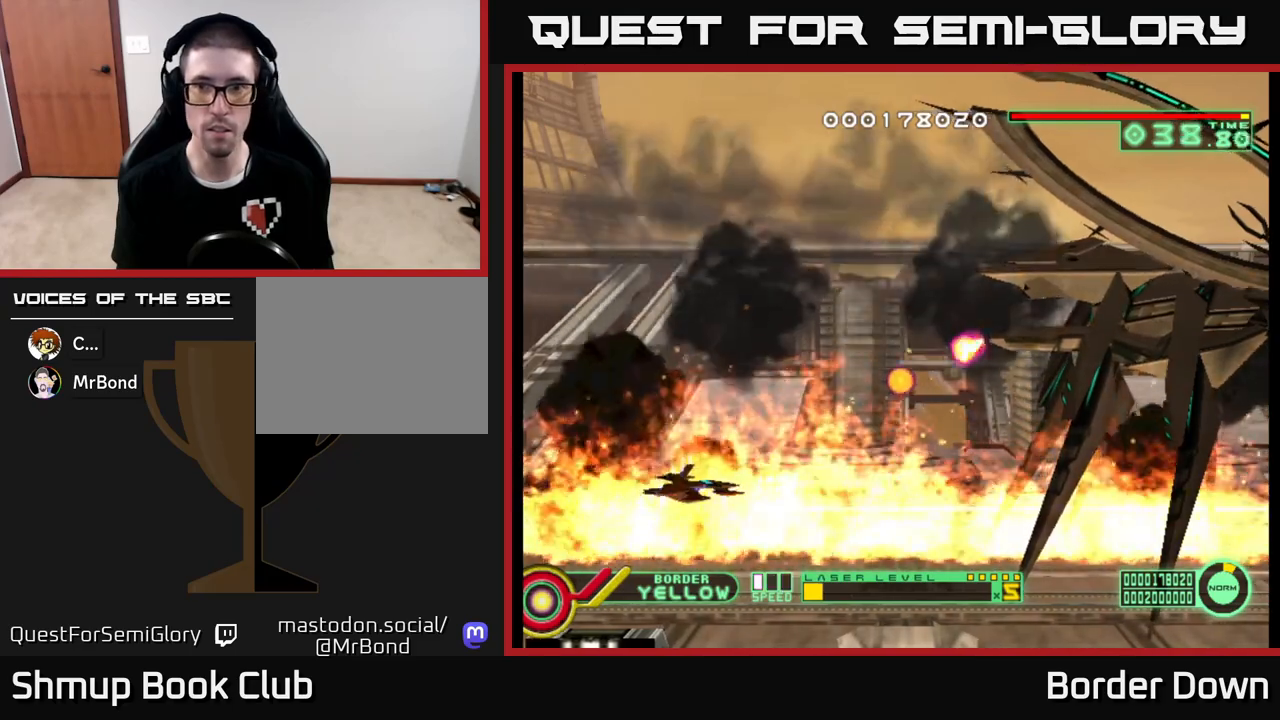
{"buttons": ["DPAD_UP", "DPAD_LEFT"], "left_stick": "center", "right_stick": "center", "events": [[83, "DPAD_RIGHT", "up"], [217, "DPAD_LEFT", "down"], [417, "DPAD_UP", "down"]]}
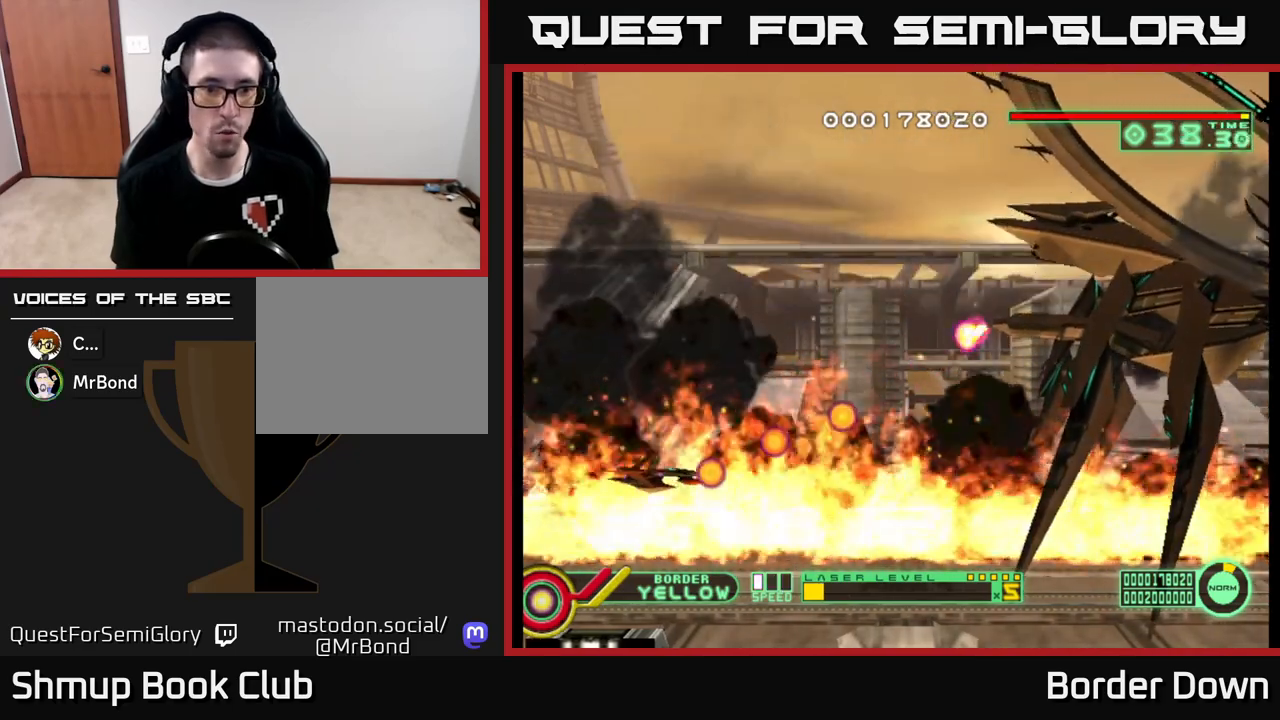
{"buttons": ["DPAD_UP"], "left_stick": "center", "right_stick": "center", "events": [[283, "X", "down"], [350, "X", "up"], [383, "DPAD_LEFT", "up"]]}
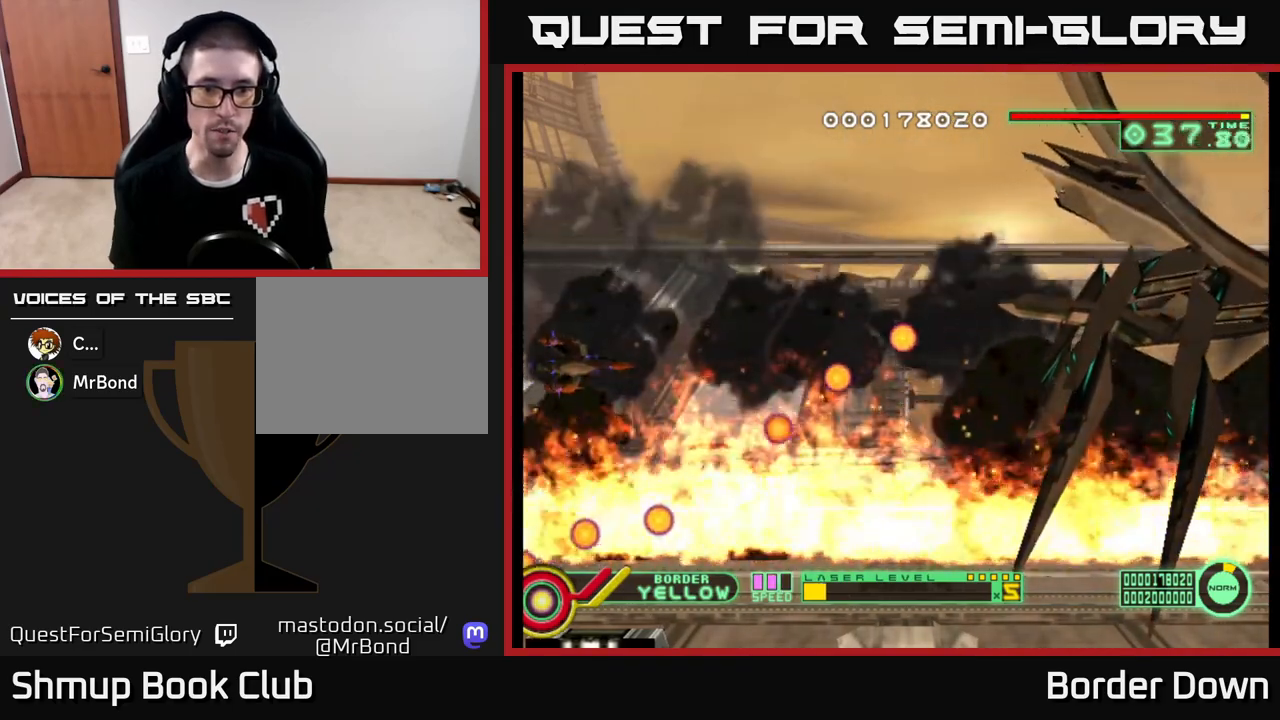
{"buttons": ["DPAD_UP"], "left_stick": "center", "right_stick": "center", "events": [[150, "DPAD_UP", "up"], [383, "DPAD_UP", "down"]]}
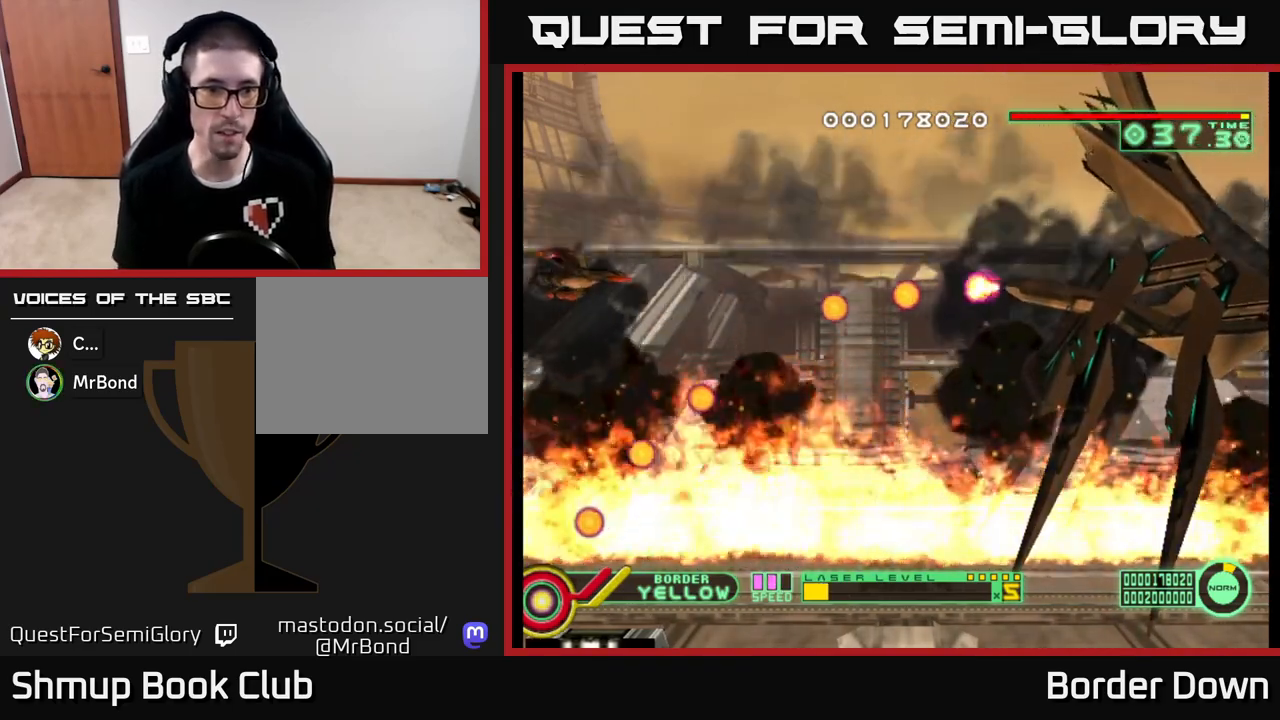
{"buttons": ["DPAD_DOWN", "DPAD_RIGHT"], "left_stick": "center", "right_stick": "center", "events": [[17, "DPAD_UP", "up"], [100, "DPAD_DOWN", "down"], [183, "DPAD_RIGHT", "down"]]}
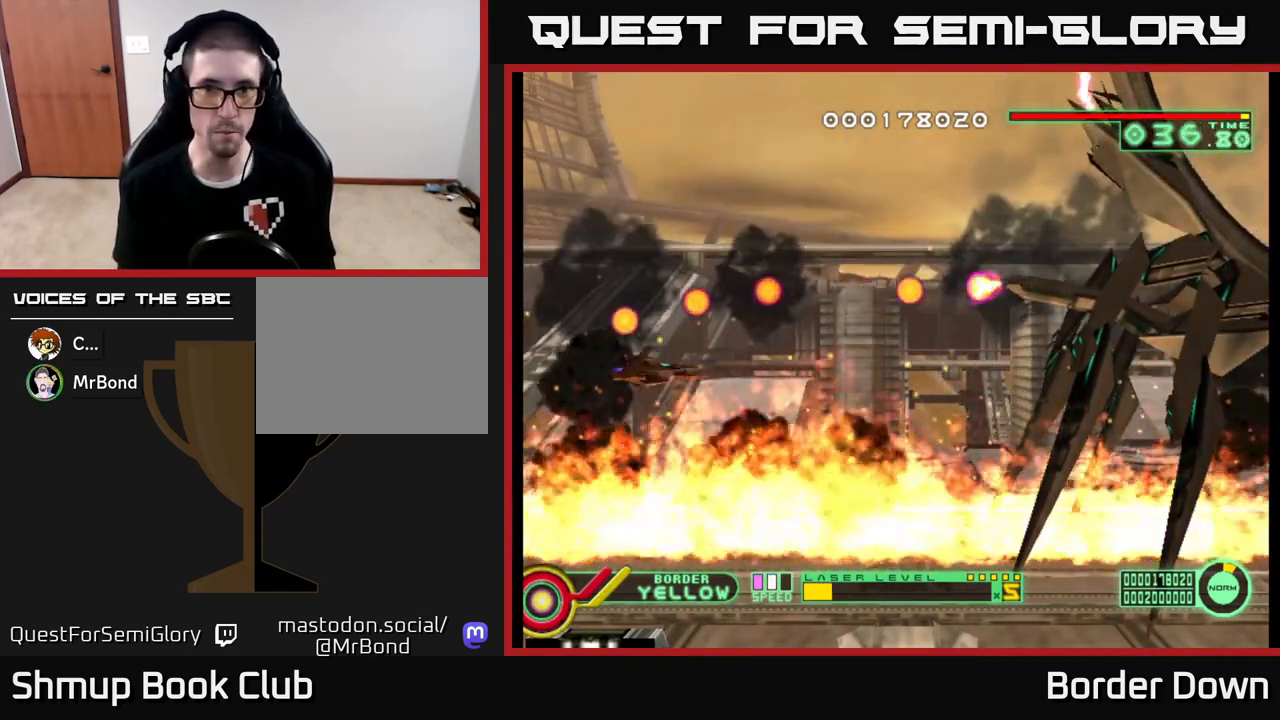
{"buttons": [], "left_stick": "center", "right_stick": "center", "events": [[267, "DPAD_DOWN", "up"], [283, "DPAD_RIGHT", "up"]]}
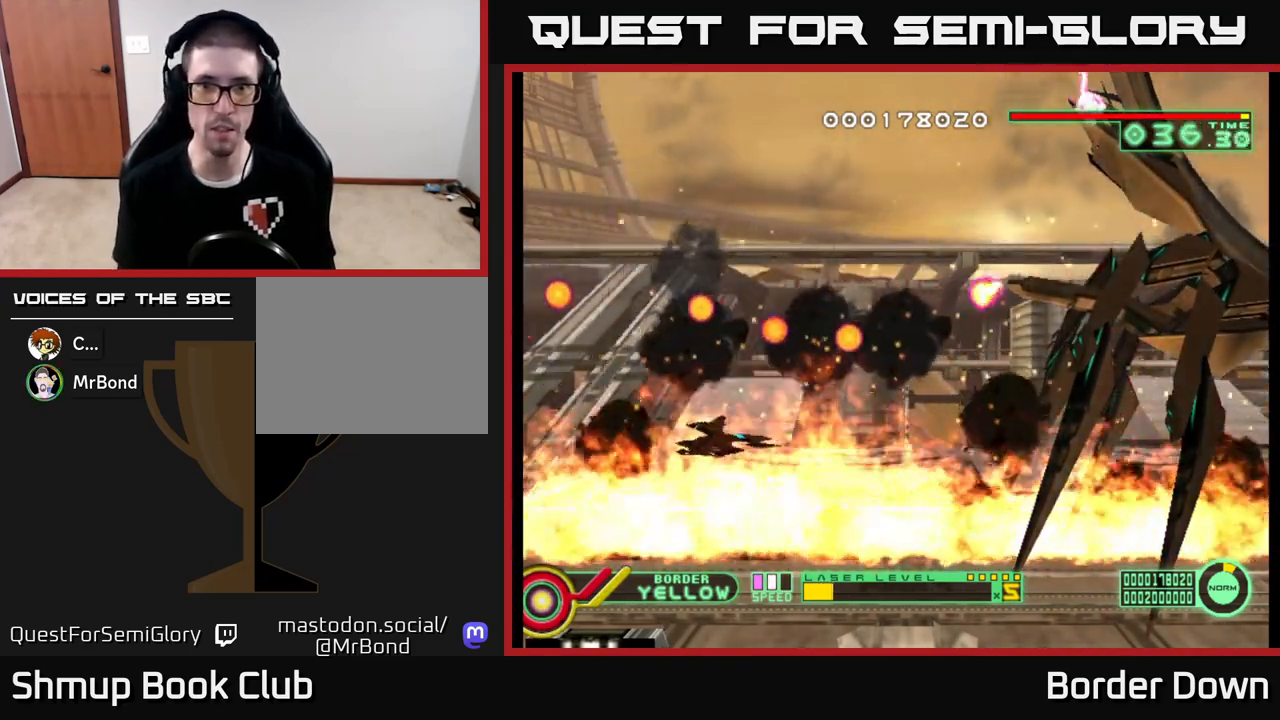
{"buttons": [], "left_stick": "center", "right_stick": "center", "events": [[167, "DPAD_DOWN", "down"], [200, "DPAD_RIGHT", "down"], [267, "DPAD_DOWN", "up"], [417, "DPAD_RIGHT", "up"]]}
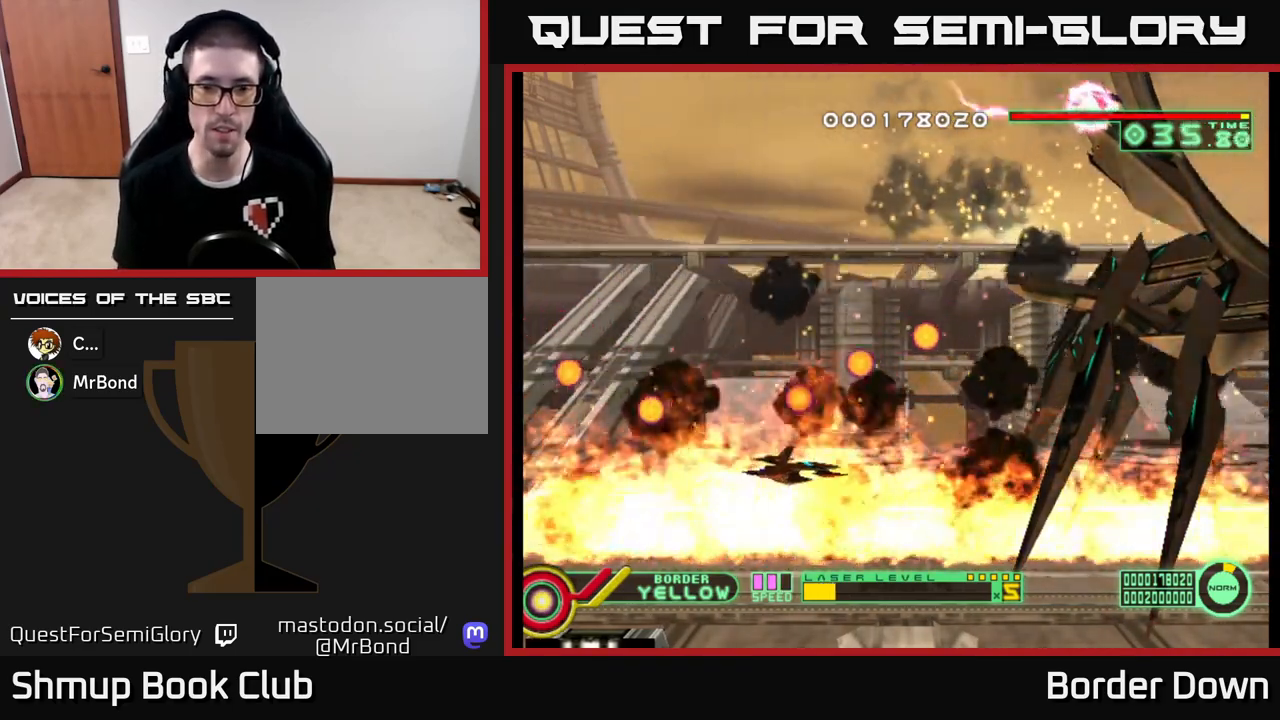
{"buttons": [], "left_stick": "center", "right_stick": "center", "events": [[100, "DPAD_DOWN", "down"], [150, "DPAD_RIGHT", "down"], [200, "DPAD_DOWN", "up"], [300, "DPAD_RIGHT", "up"]]}
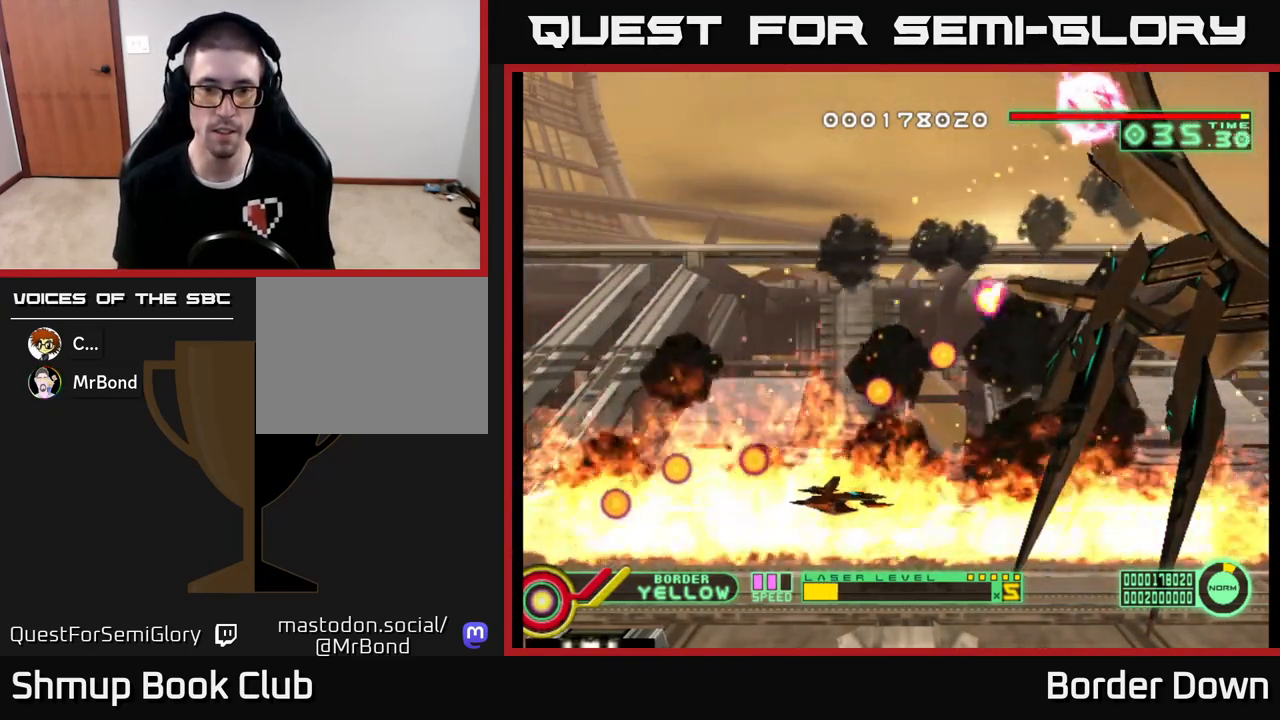
{"buttons": [], "left_stick": "center", "right_stick": "center", "events": [[117, "DPAD_DOWN", "down"], [183, "DPAD_RIGHT", "down"], [217, "DPAD_DOWN", "up"], [317, "DPAD_RIGHT", "up"]]}
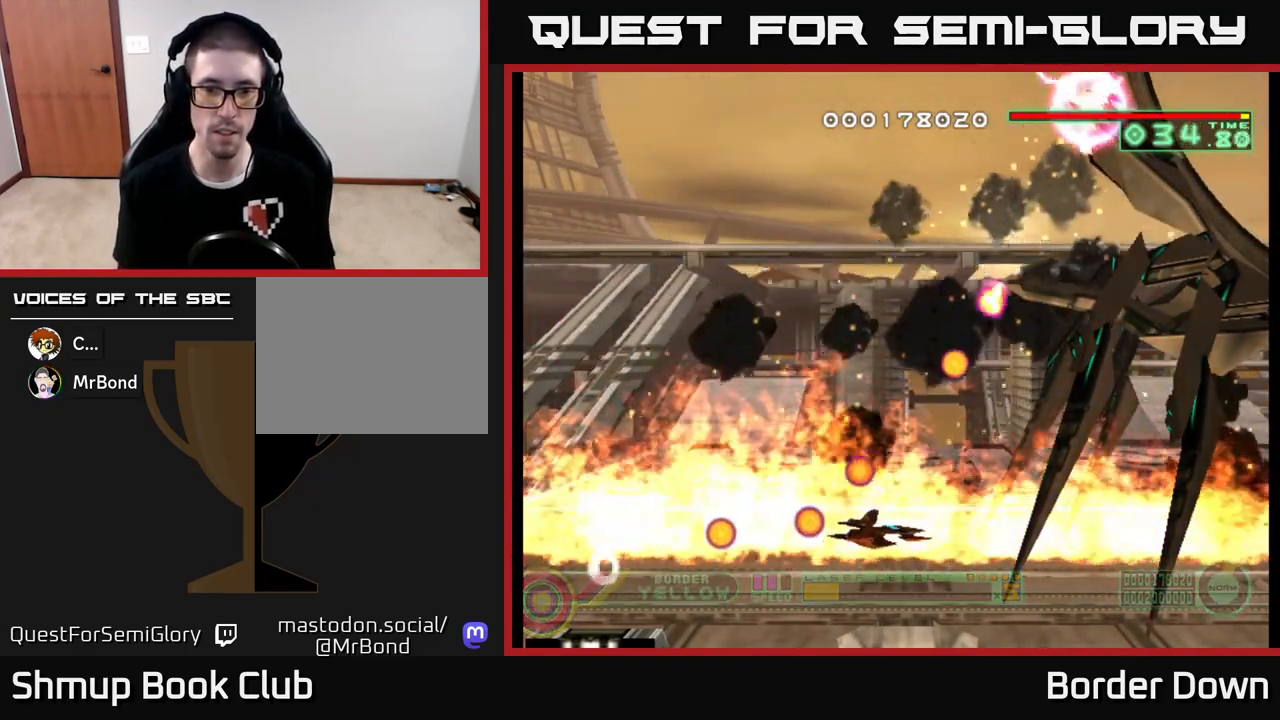
{"buttons": ["DPAD_LEFT"], "left_stick": "center", "right_stick": "center", "events": [[67, "DPAD_RIGHT", "down"], [117, "DPAD_RIGHT", "up"], [167, "DPAD_LEFT", "down"]]}
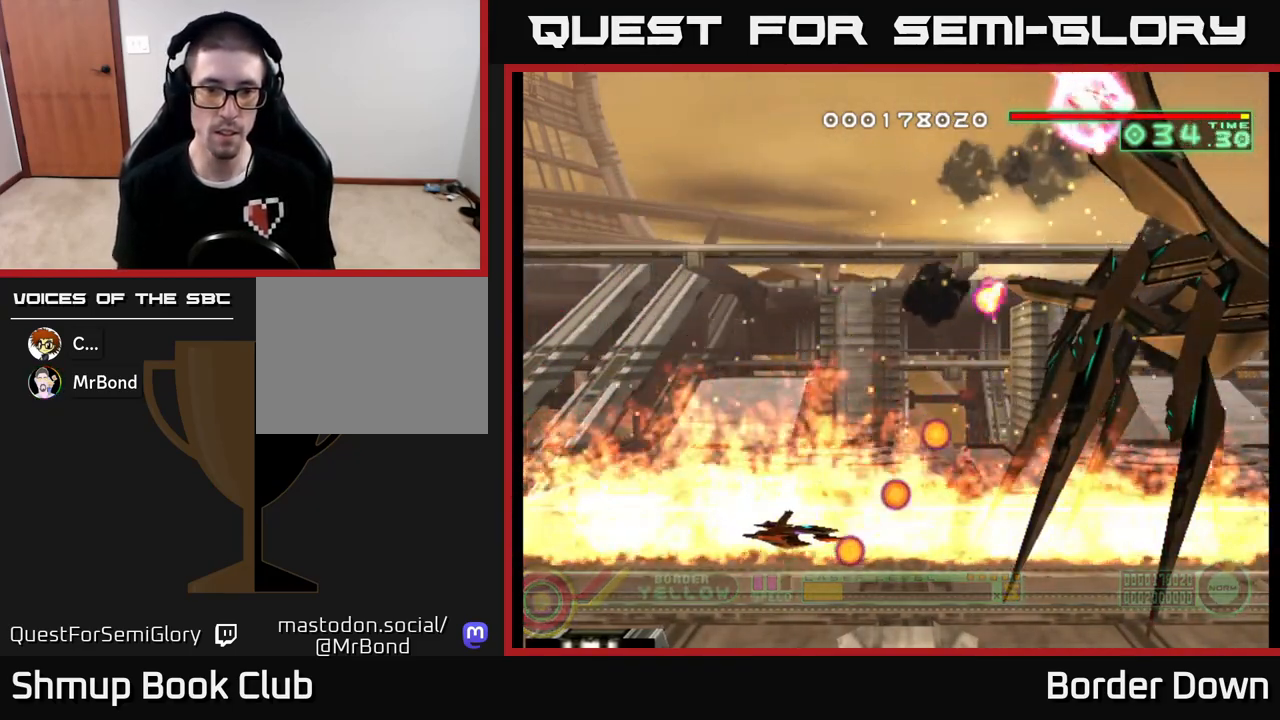
{"buttons": [], "left_stick": "center", "right_stick": "center", "events": [[167, "DPAD_LEFT", "up"]]}
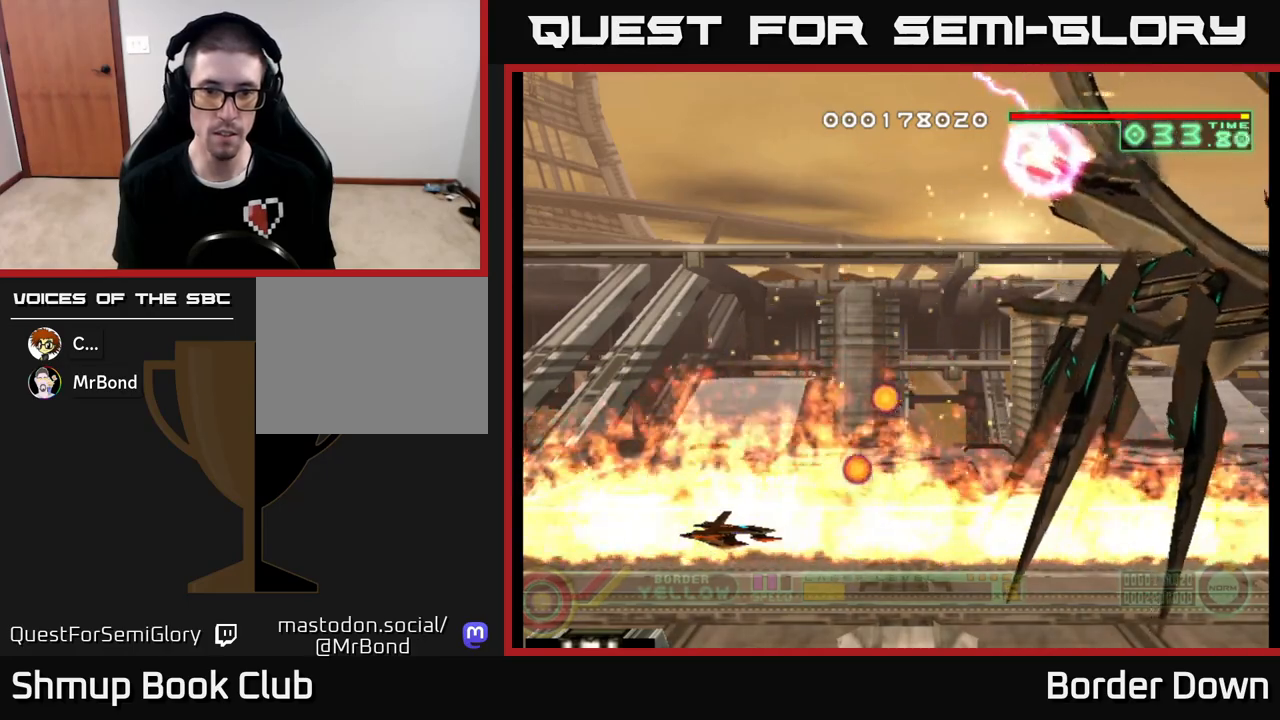
{"buttons": [], "left_stick": "center", "right_stick": "center", "events": [[17, "DPAD_LEFT", "down"], [383, "DPAD_LEFT", "up"]]}
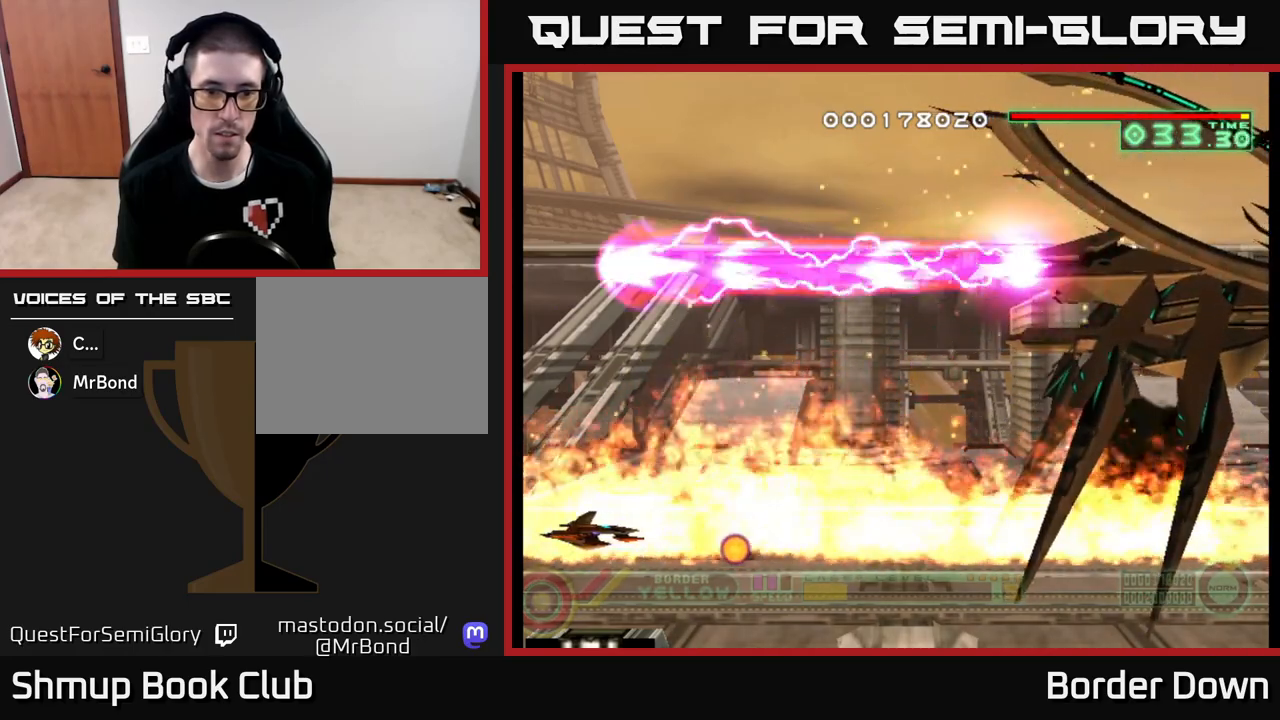
{"buttons": ["DPAD_RIGHT"], "left_stick": "center", "right_stick": "center", "events": [[450, "DPAD_RIGHT", "down"]]}
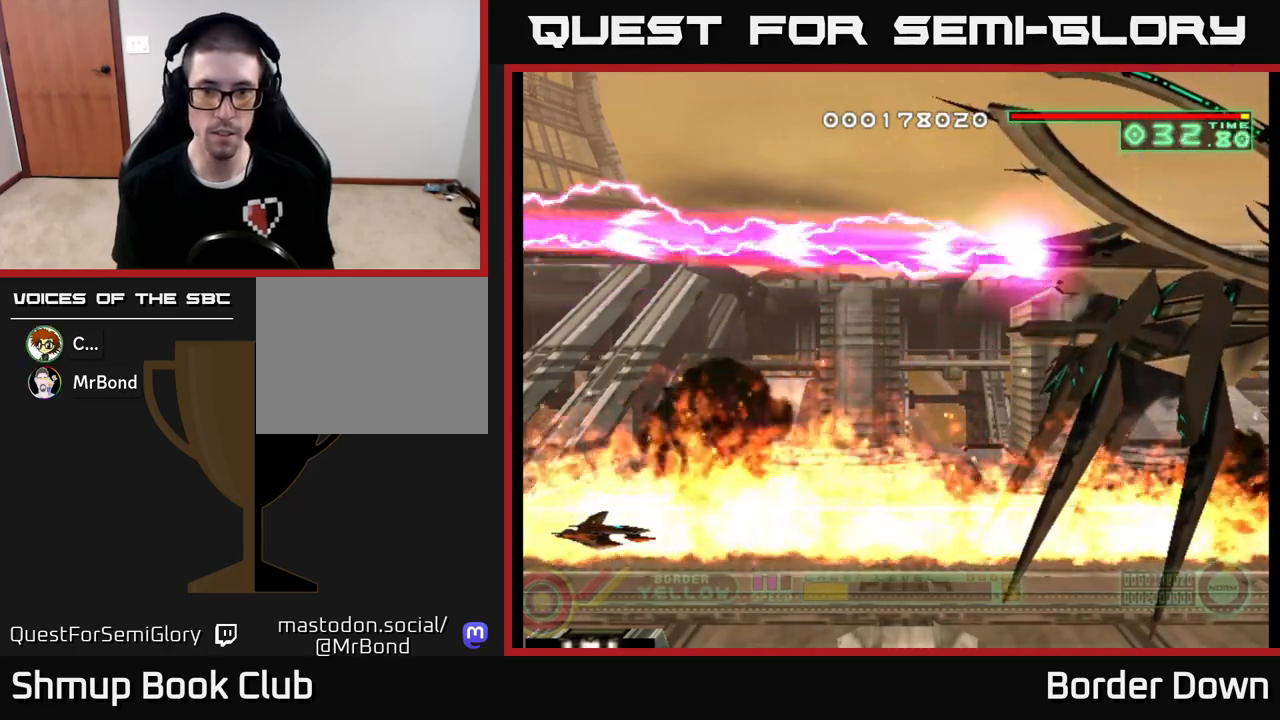
{"buttons": ["DPAD_UP"], "left_stick": "center", "right_stick": "center", "events": [[450, "DPAD_UP", "down"], [467, "DPAD_RIGHT", "up"]]}
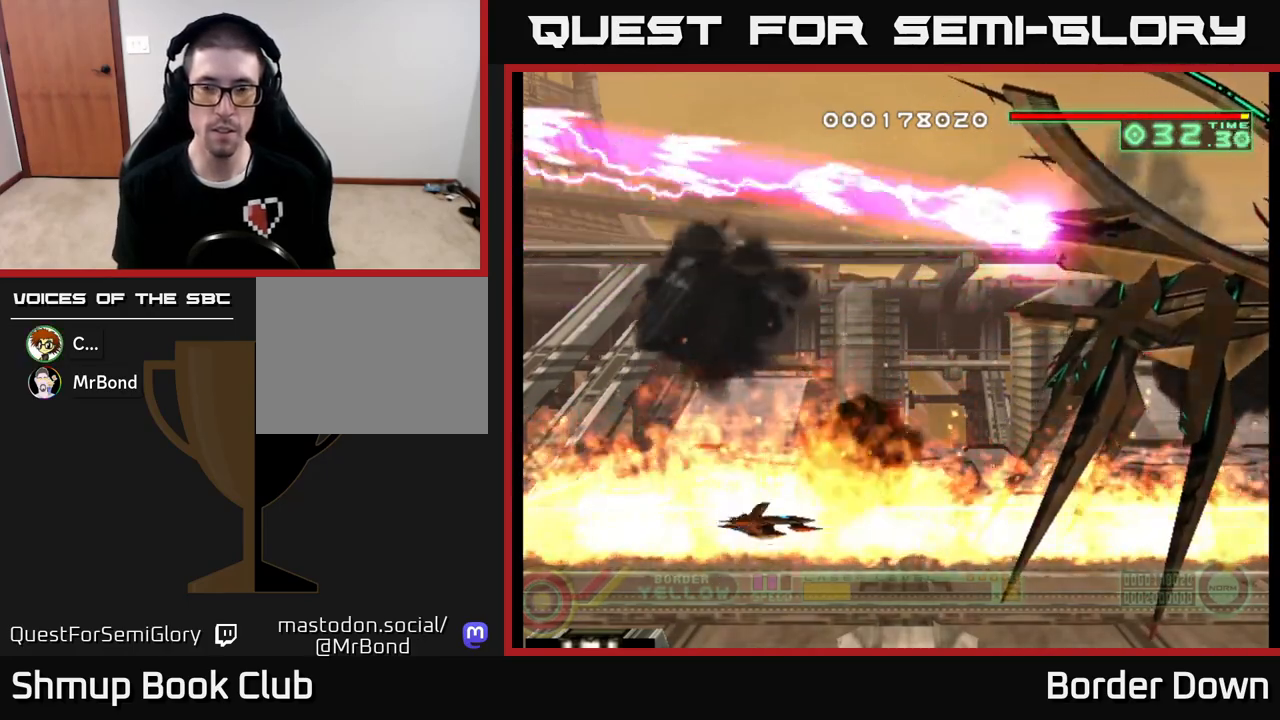
{"buttons": [], "left_stick": "center", "right_stick": "center", "events": [[117, "DPAD_RIGHT", "down"], [133, "DPAD_UP", "up"], [167, "DPAD_RIGHT", "up"]]}
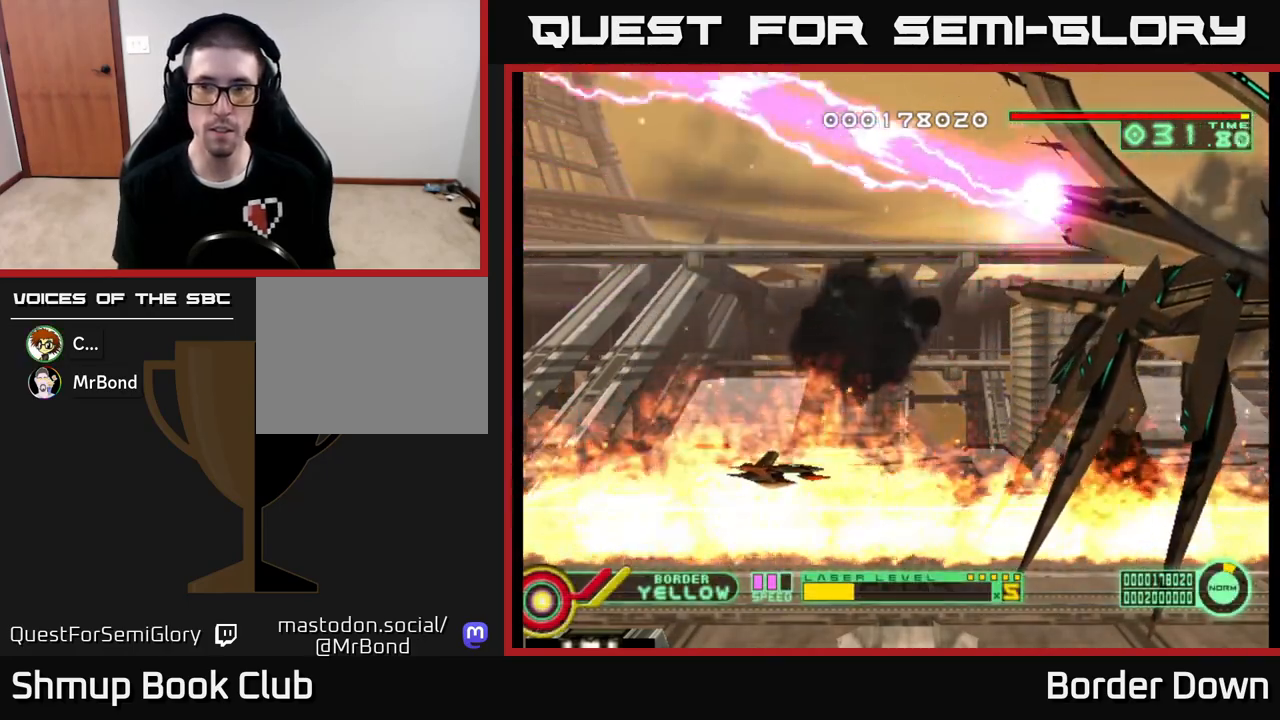
{"buttons": ["DPAD_UP"], "left_stick": "center", "right_stick": "center", "events": [[133, "A", "down"], [167, "A", "up"], [317, "DPAD_LEFT", "down"], [417, "DPAD_UP", "down"], [467, "DPAD_LEFT", "up"]]}
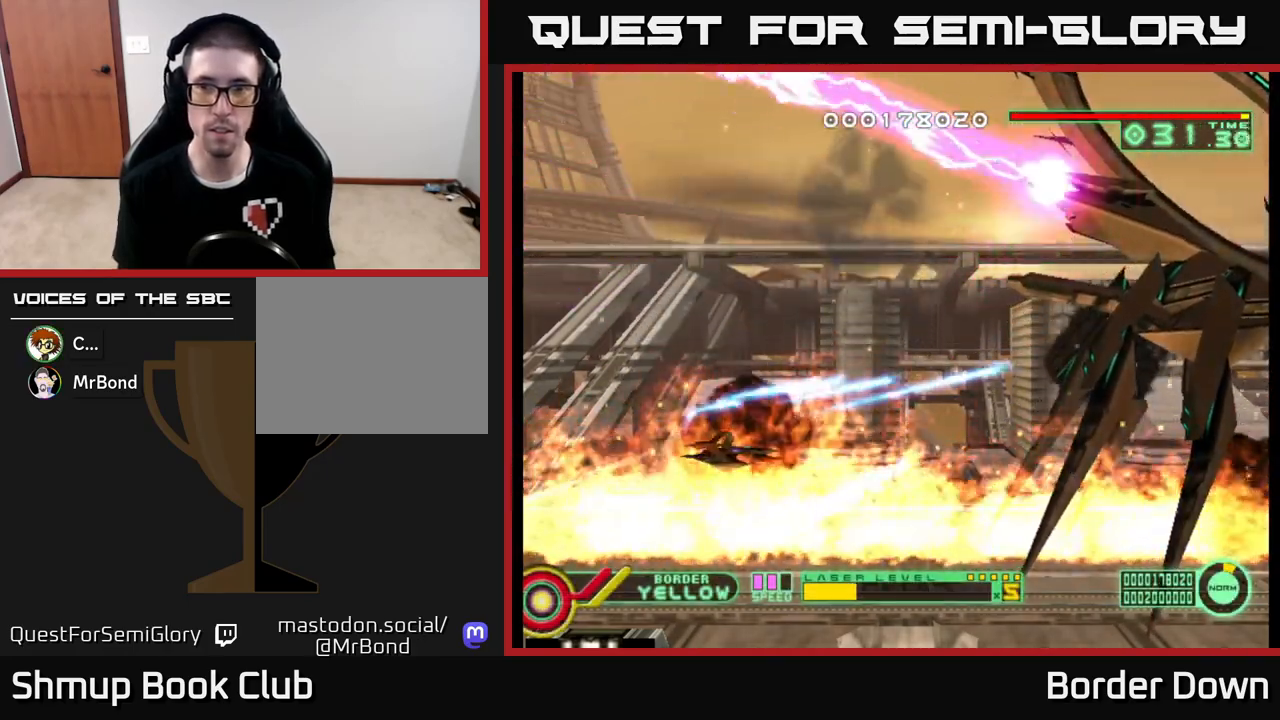
{"buttons": [], "left_stick": "center", "right_stick": "center", "events": [[33, "DPAD_UP", "up"]]}
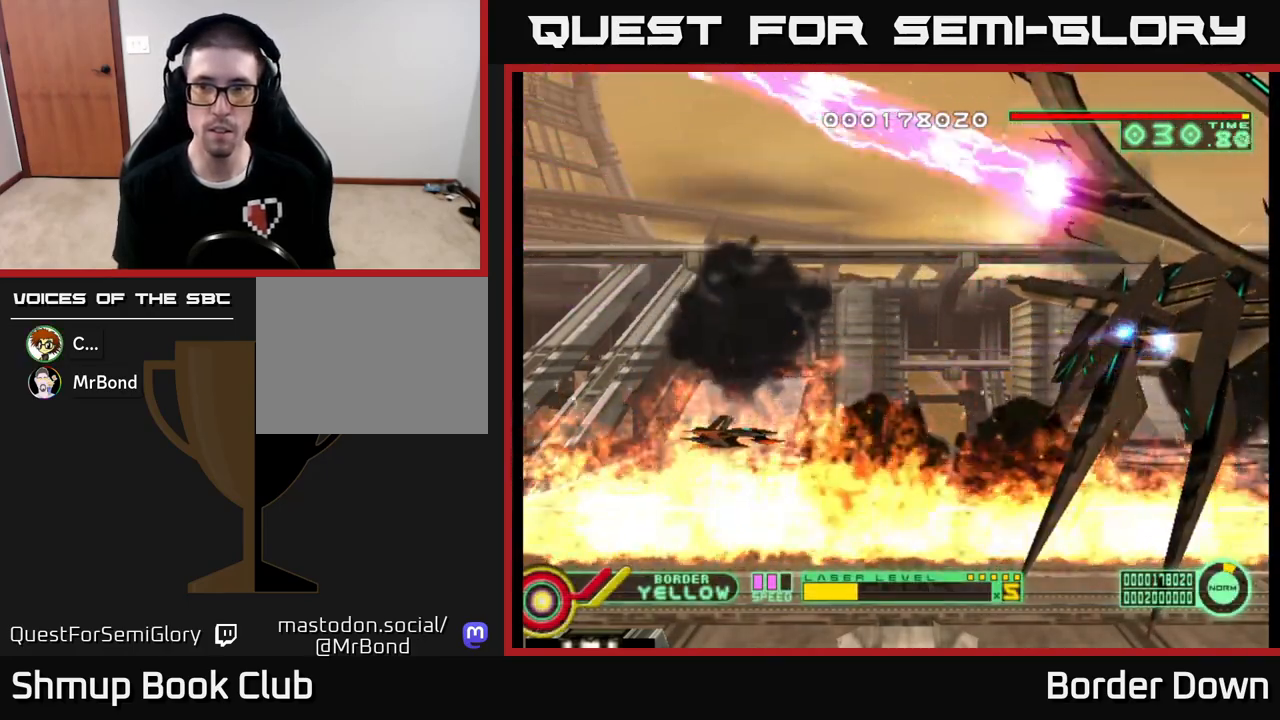
{"buttons": [], "left_stick": "center", "right_stick": "center", "events": [[200, "A", "down"], [250, "A", "up"], [317, "DPAD_RIGHT", "down"], [467, "DPAD_RIGHT", "up"]]}
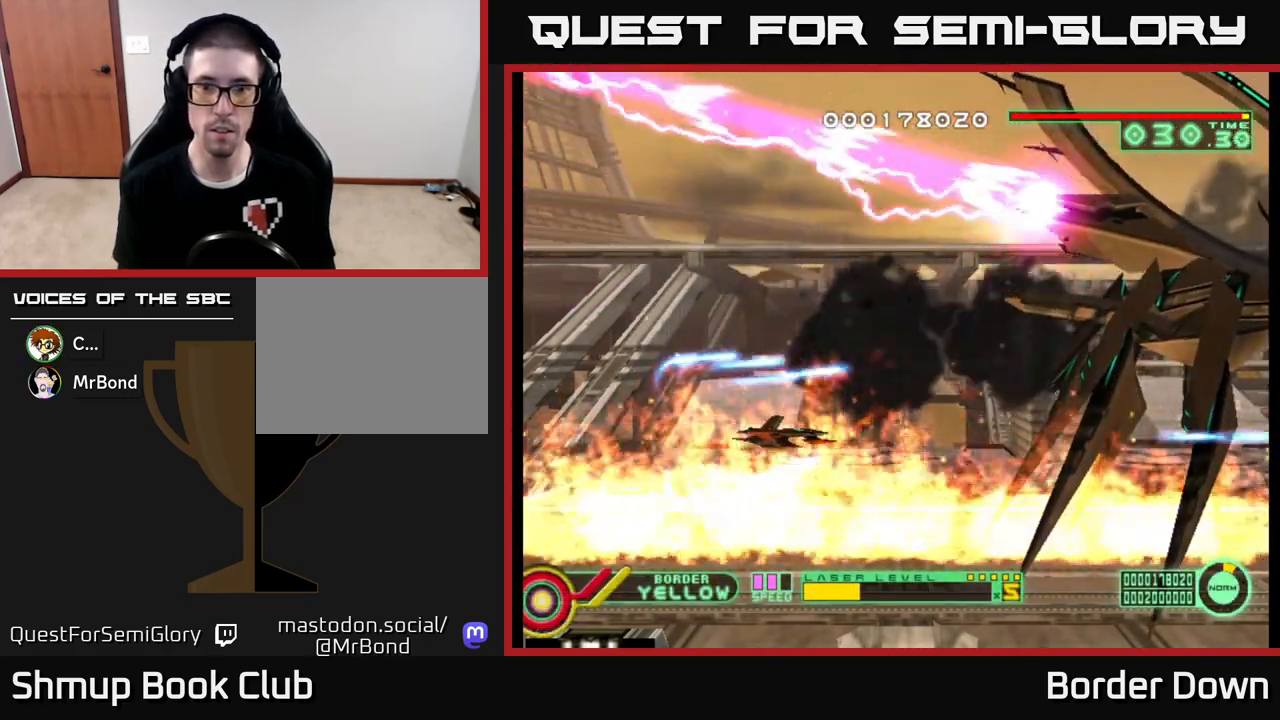
{"buttons": [], "left_stick": "center", "right_stick": "center", "events": []}
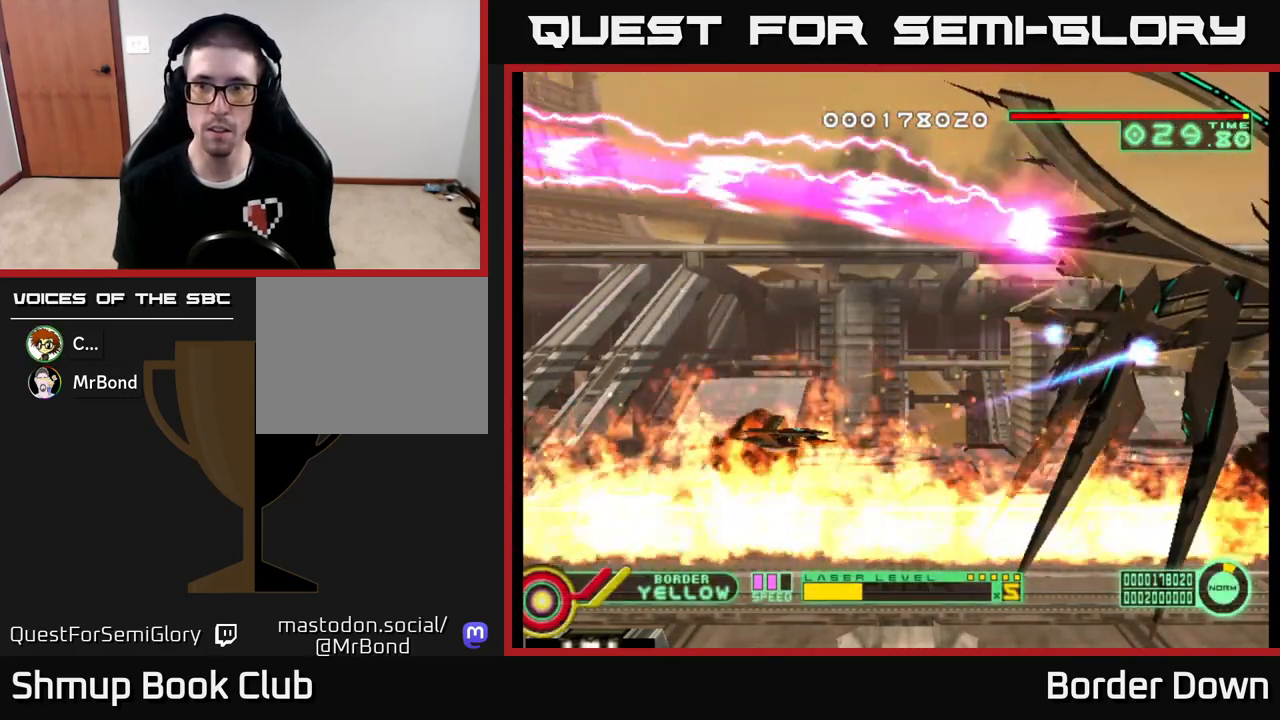
{"buttons": ["DPAD_RIGHT"], "left_stick": "center", "right_stick": "center", "events": [[200, "A", "down"], [250, "A", "up"], [383, "DPAD_RIGHT", "down"]]}
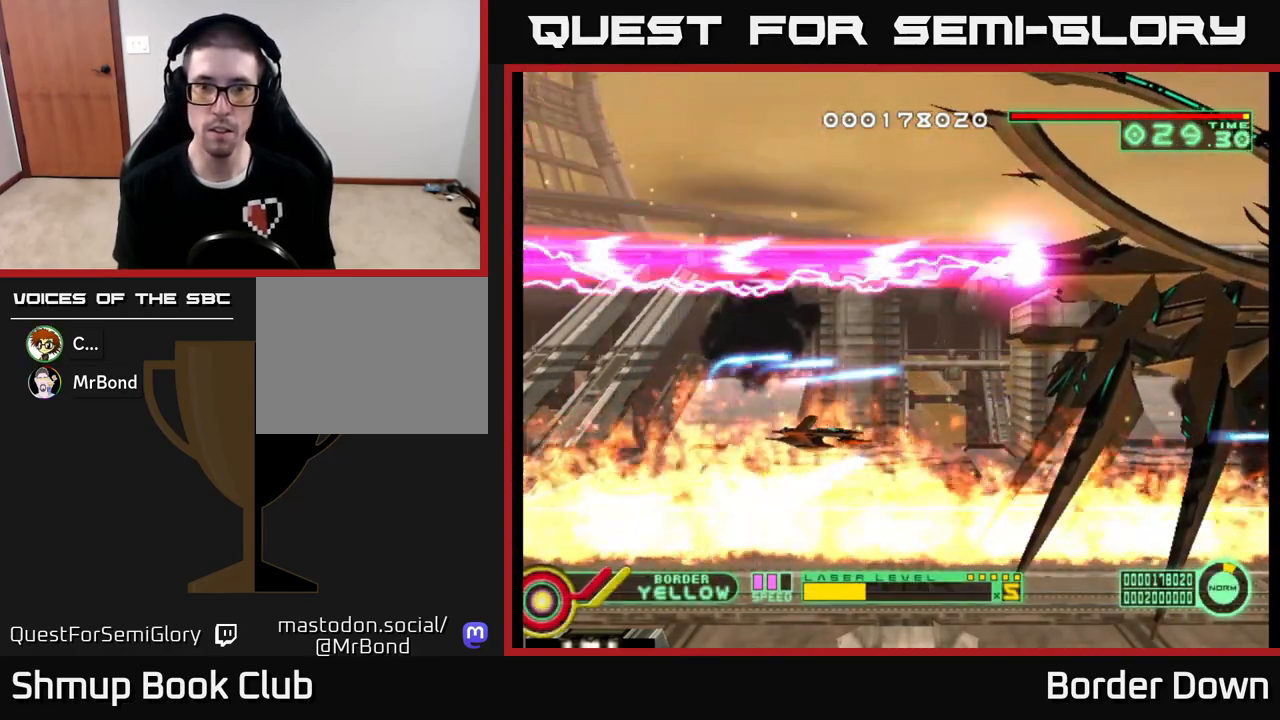
{"buttons": [], "left_stick": "center", "right_stick": "center", "events": [[17, "DPAD_RIGHT", "up"]]}
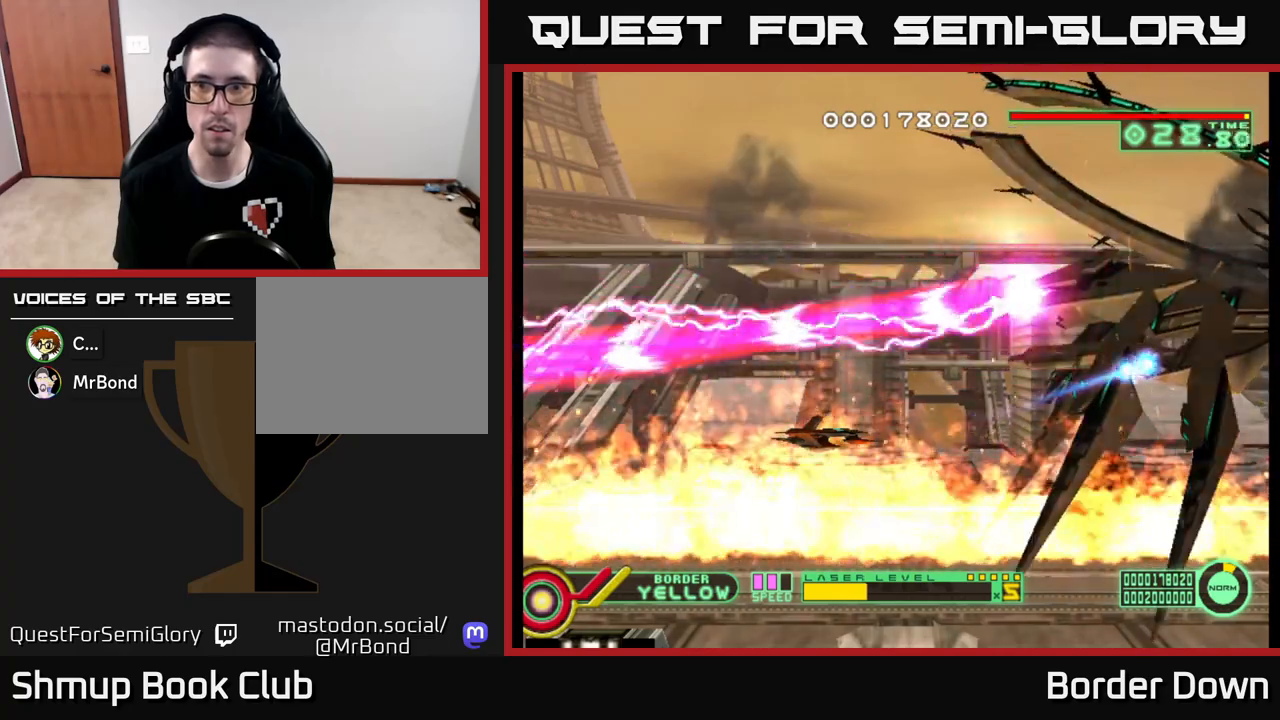
{"buttons": ["DPAD_RIGHT"], "left_stick": "center", "right_stick": "center", "events": [[50, "DPAD_DOWN", "down"], [183, "DPAD_DOWN", "up"], [233, "A", "down"], [283, "A", "up"], [500, "DPAD_RIGHT", "down"]]}
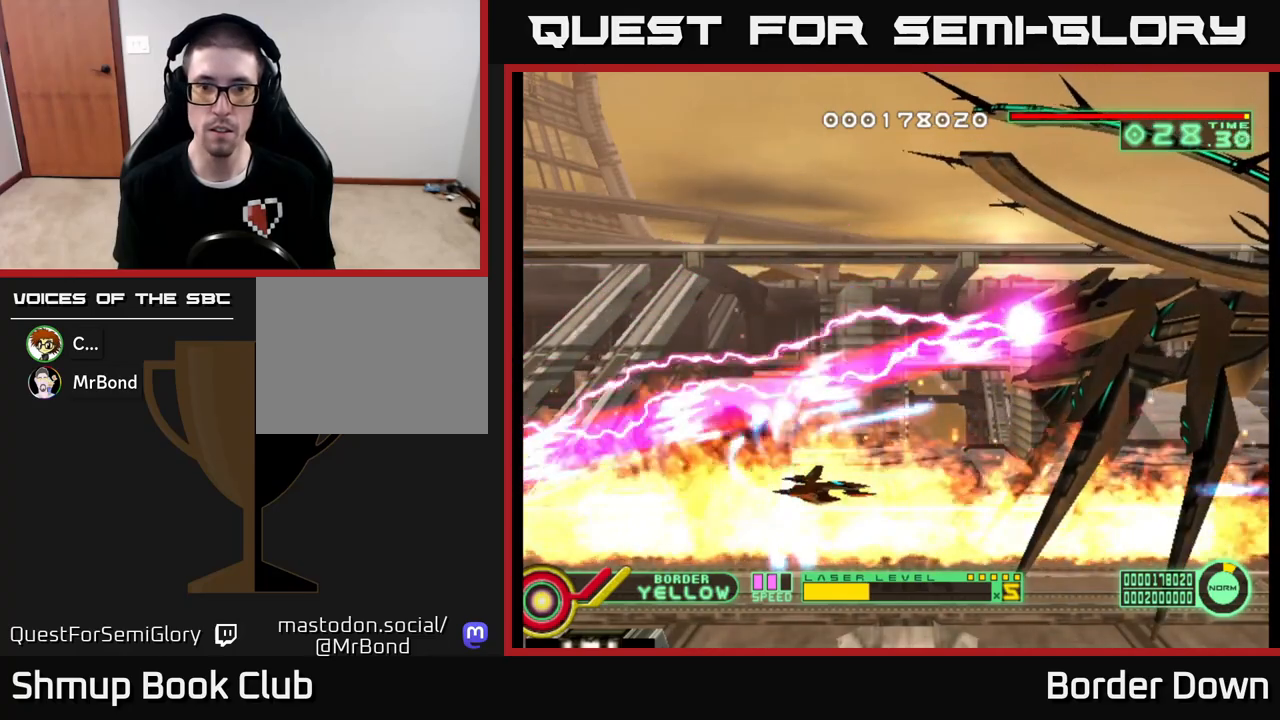
{"buttons": ["DPAD_RIGHT"], "left_stick": "center", "right_stick": "center", "events": [[50, "DPAD_DOWN", "down"], [133, "DPAD_DOWN", "up"], [133, "DPAD_RIGHT", "up"], [417, "DPAD_RIGHT", "down"]]}
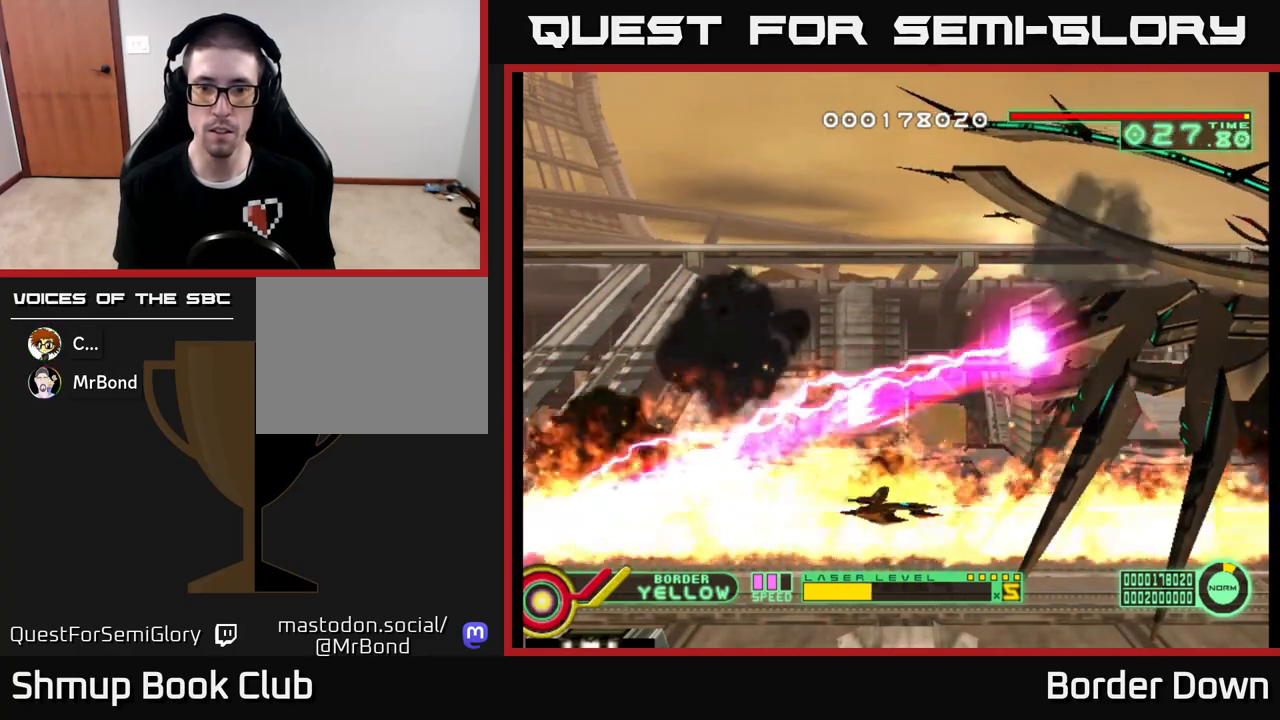
{"buttons": [], "left_stick": "center", "right_stick": "center", "events": [[83, "DPAD_RIGHT", "up"]]}